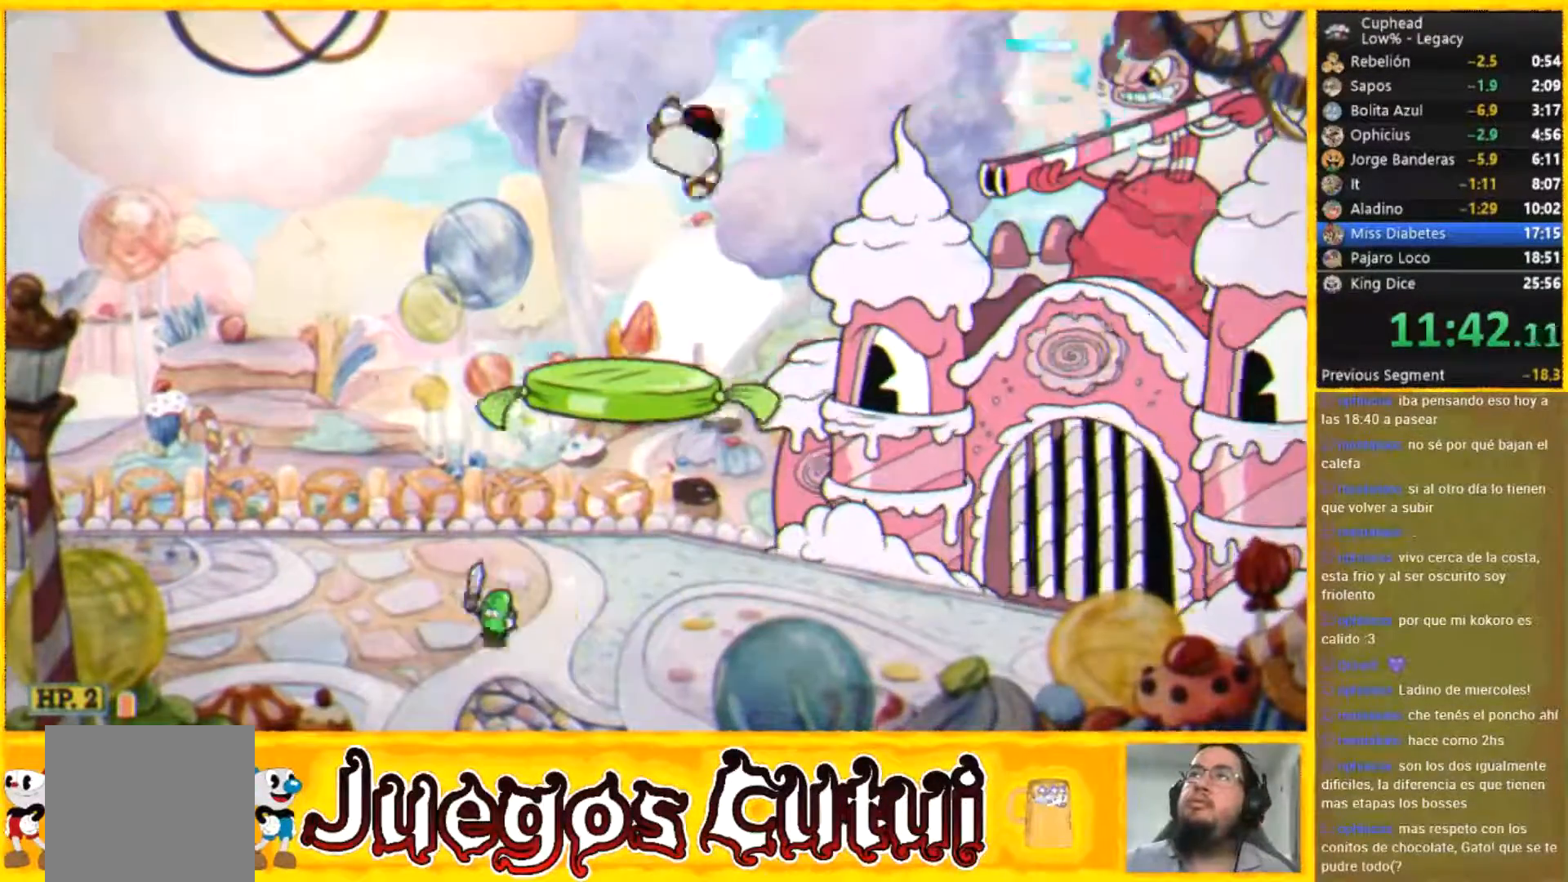
Gameplay with a controller (Xbox layout); each line is a JSON object with the inputs held at the frame after it. "button_events" lists button changes between this image and that frame as [ms after this image, input, new state], when the widget could be followed in between (sticks are given only as held states). Not read: A L1 L3 R3 right_stick.
{"buttons": [], "left_stick": "center", "button_events": []}
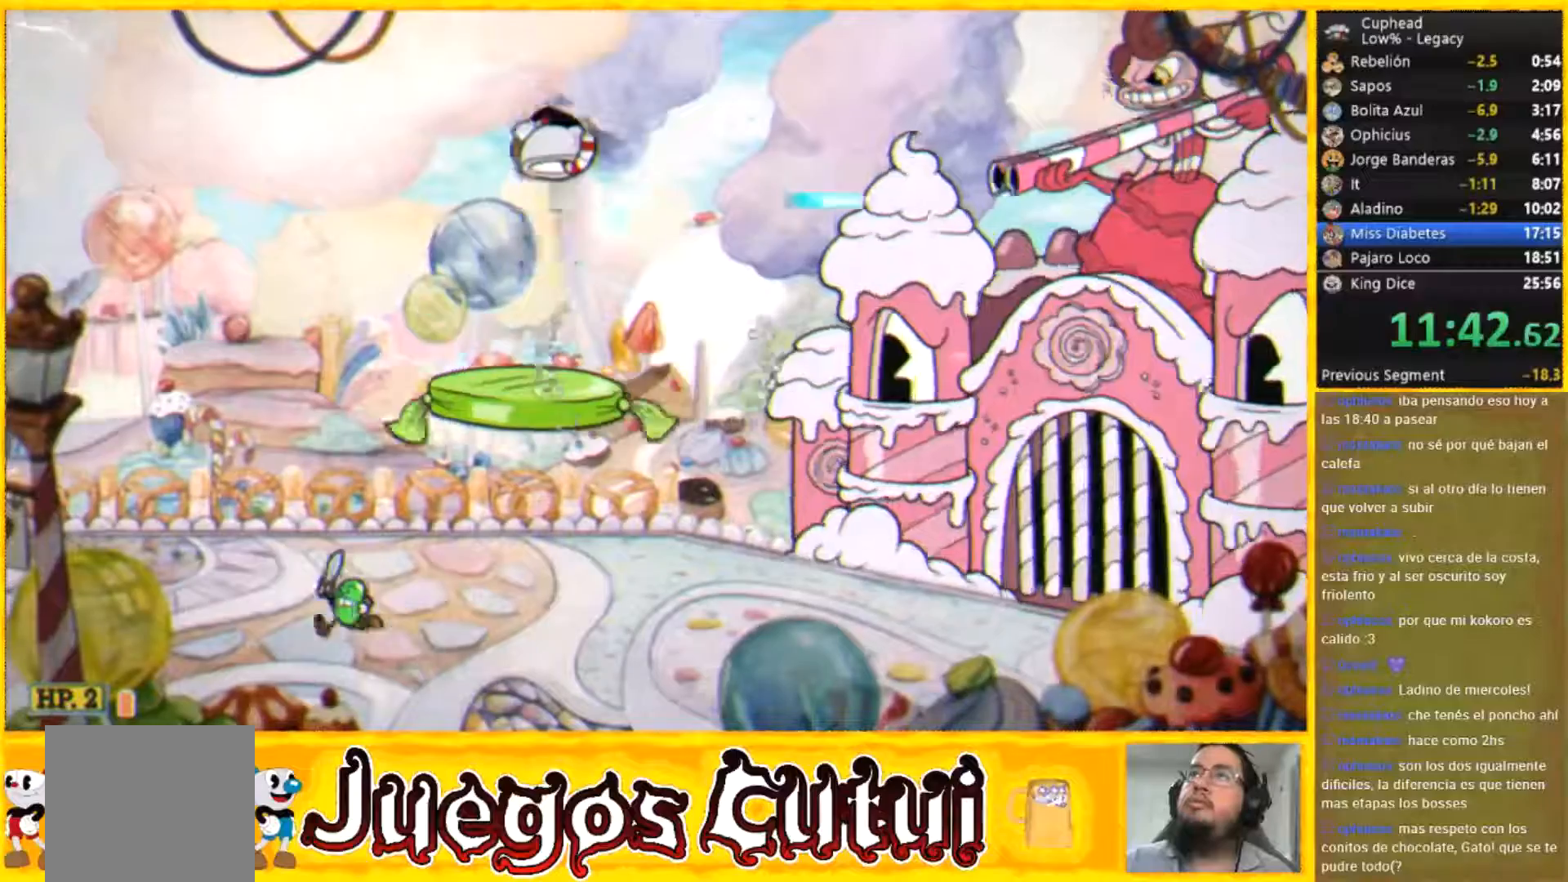
{"buttons": [], "left_stick": "down-right", "button_events": []}
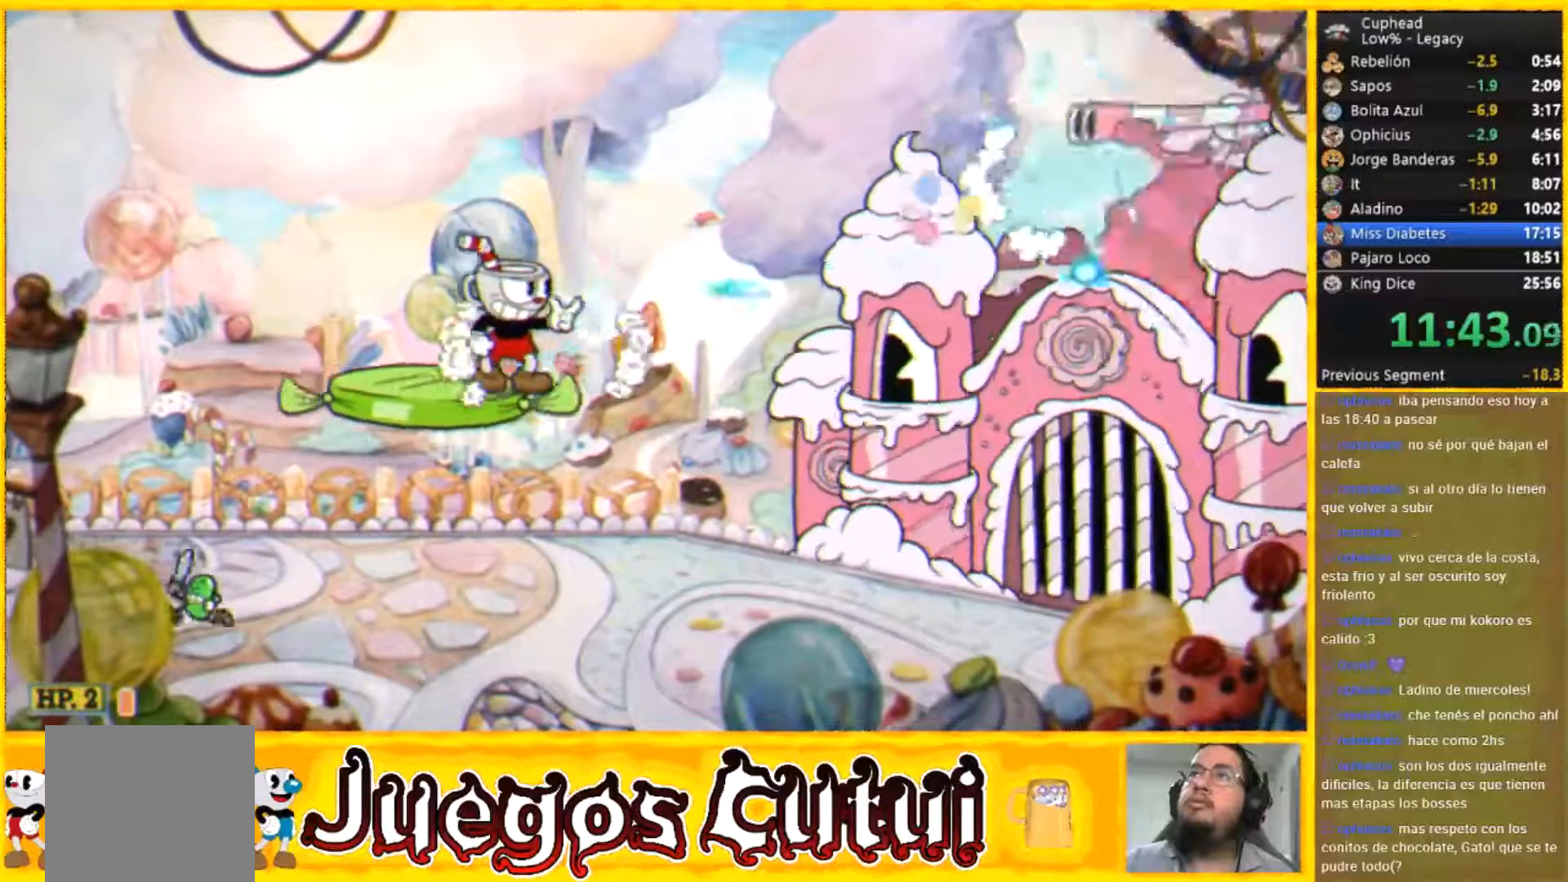
{"buttons": [], "left_stick": "down", "button_events": []}
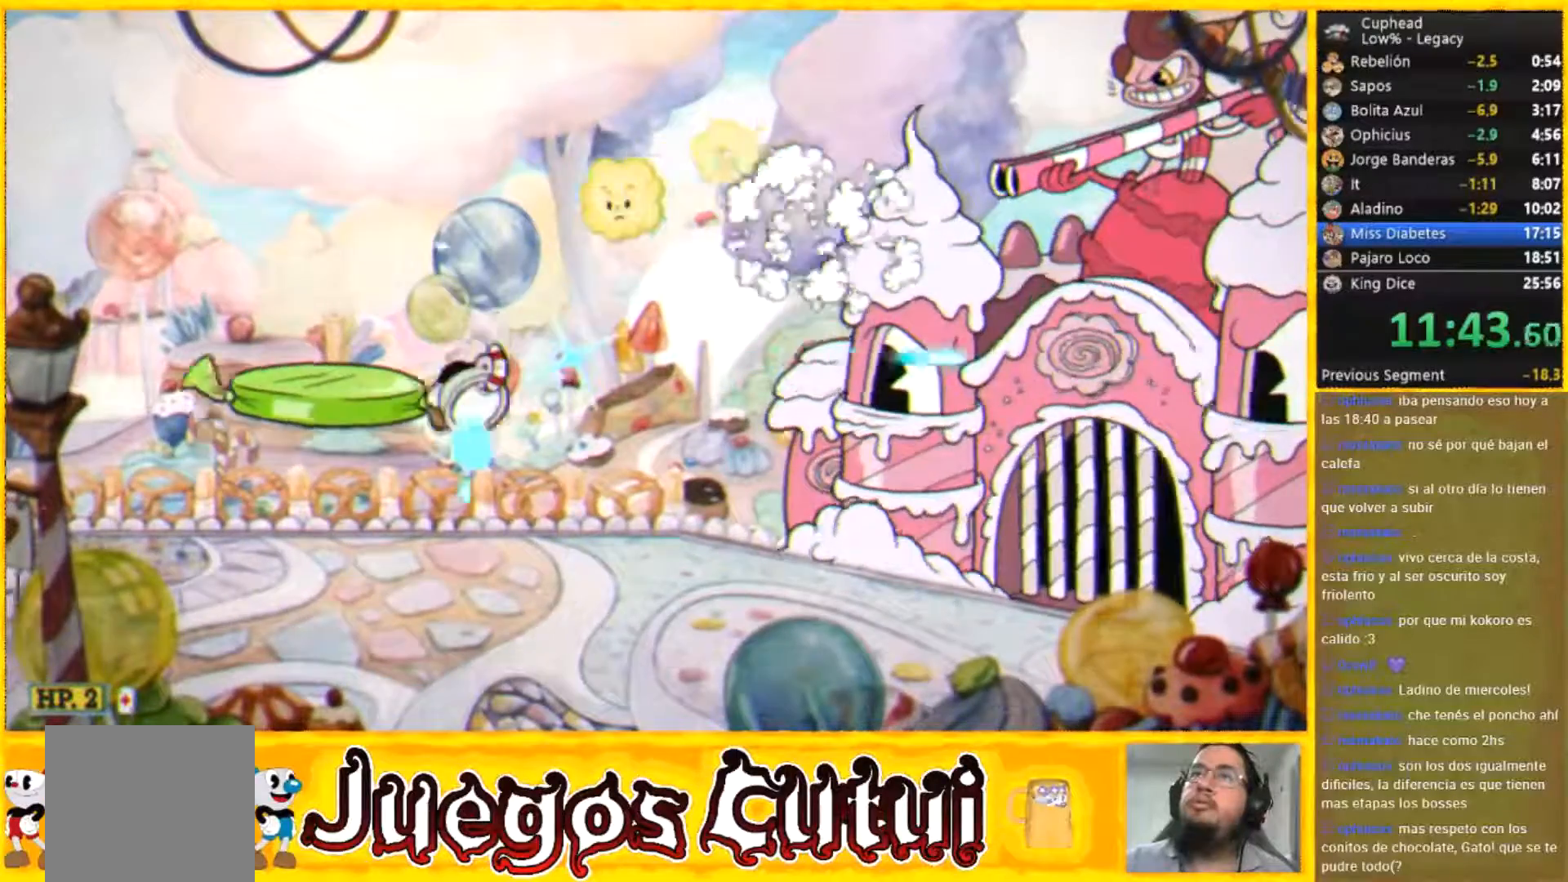
{"buttons": ["R2"], "left_stick": "up-right", "button_events": [[267, "R2", "down"]]}
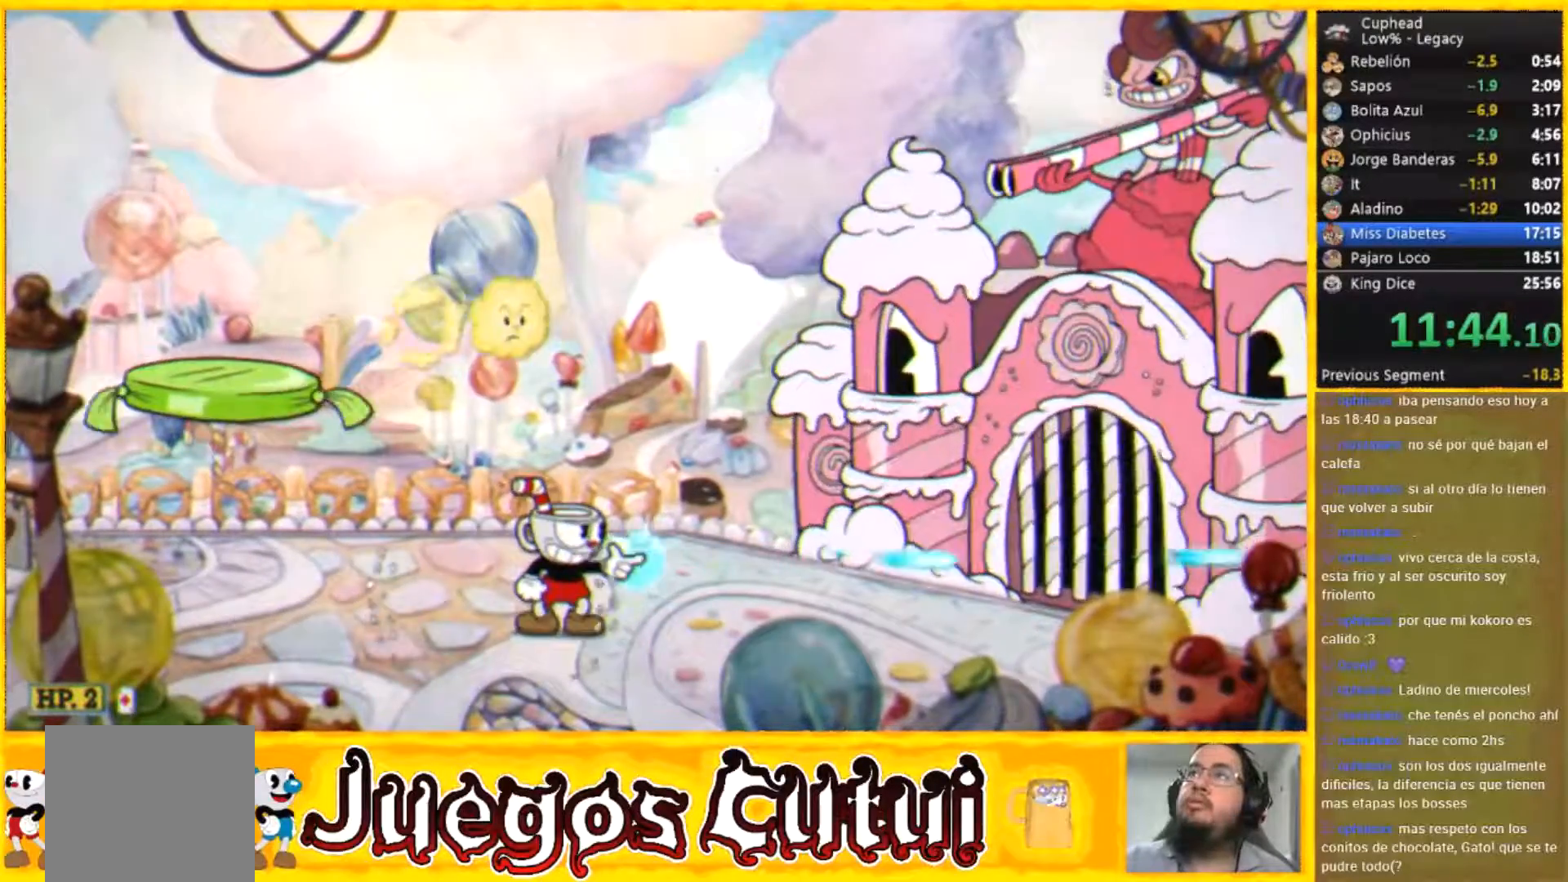
{"buttons": ["R2"], "left_stick": "up-right", "button_events": []}
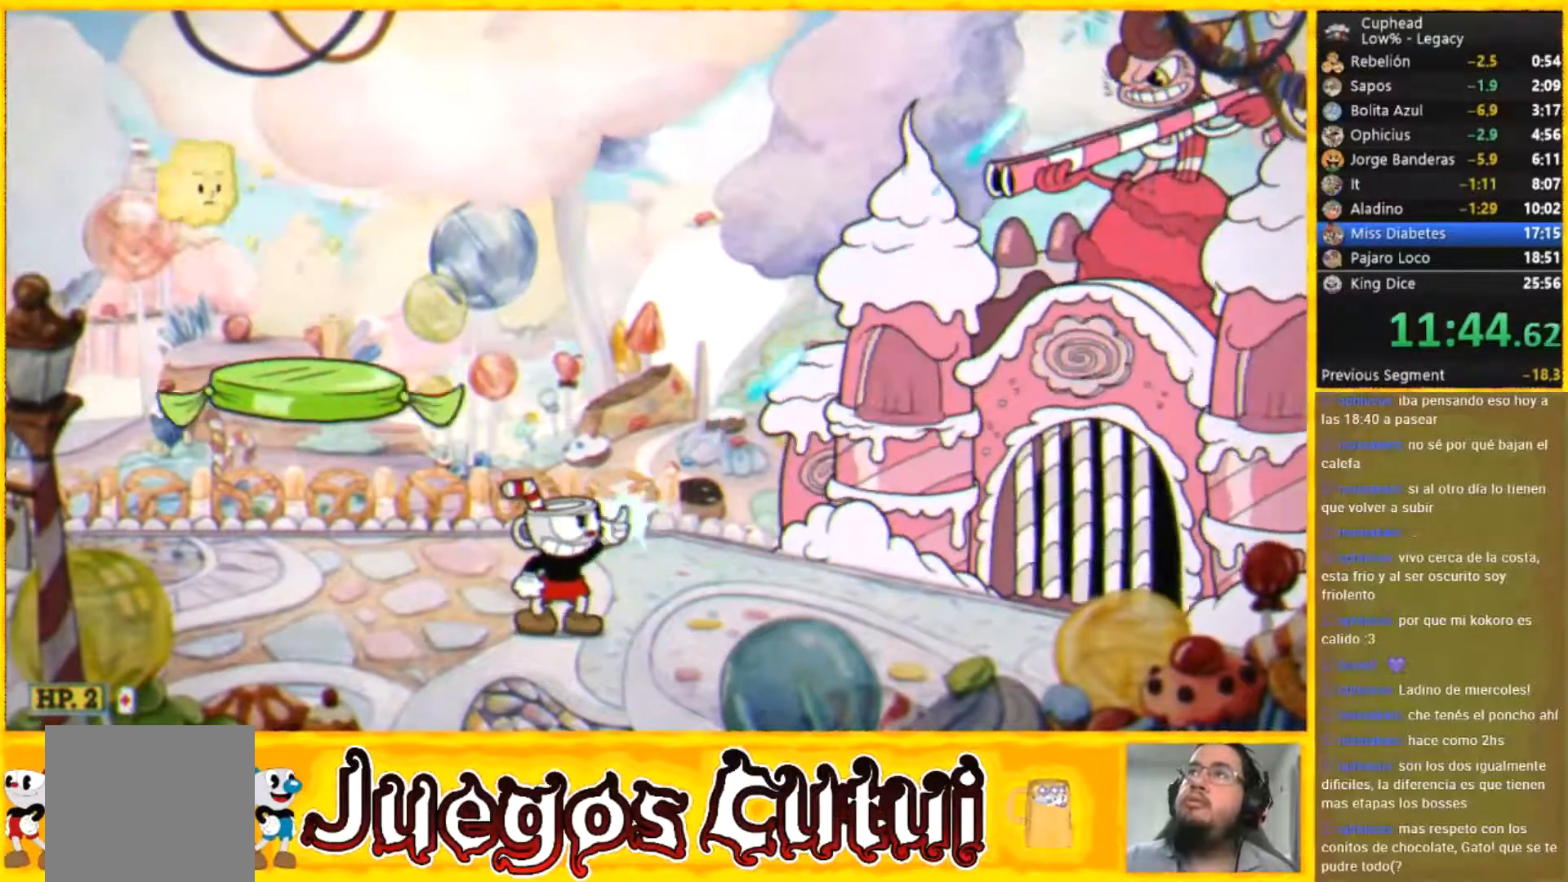
{"buttons": ["R2"], "left_stick": "up-right", "button_events": [[67, "R2", "up"], [234, "R2", "down"]]}
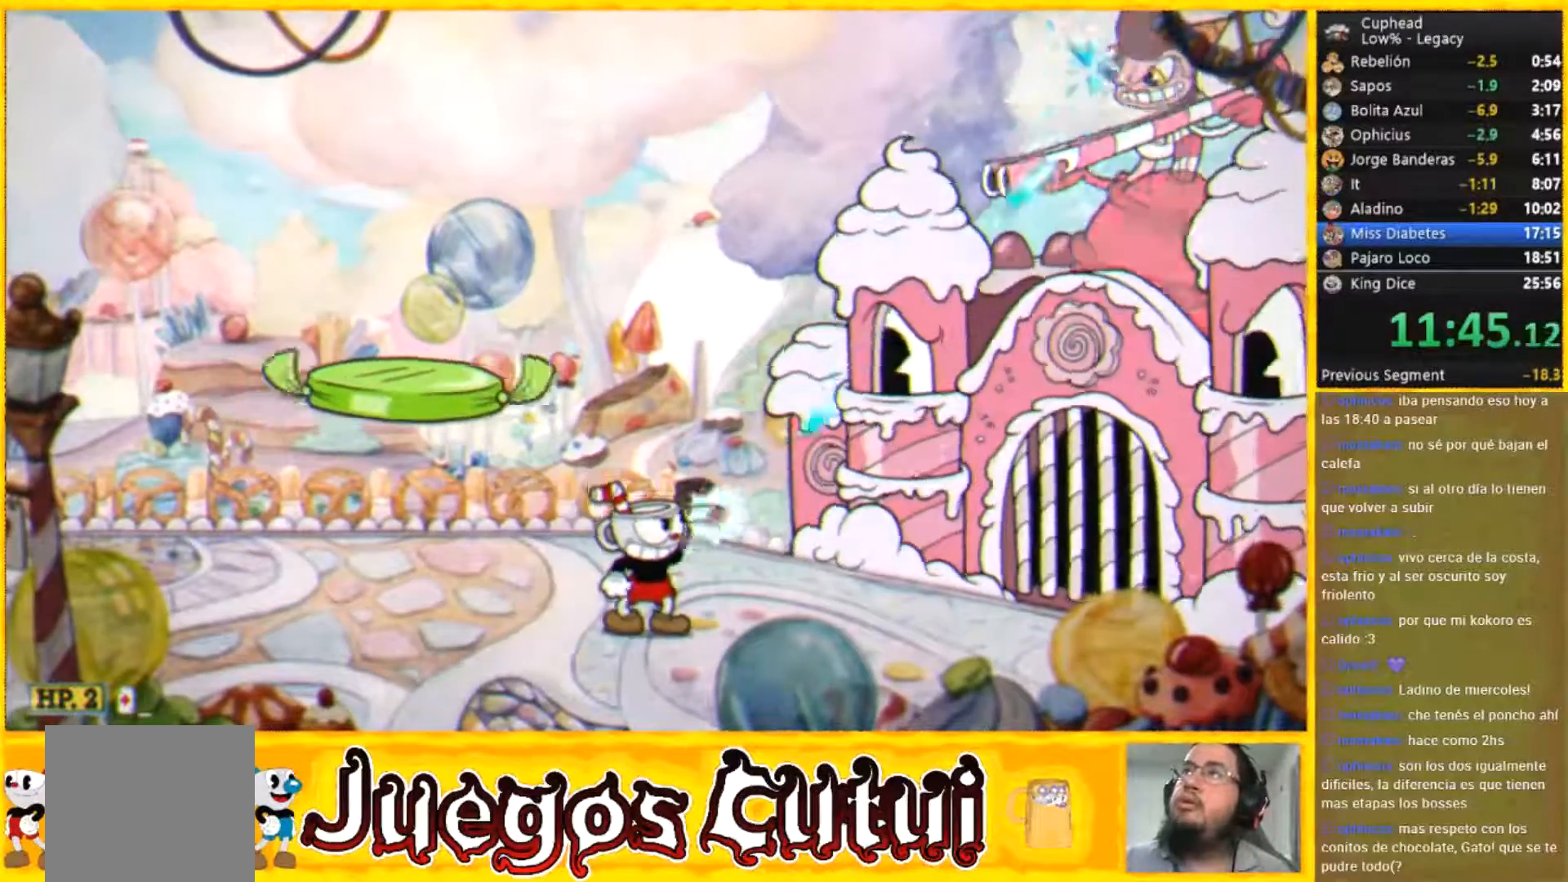
{"buttons": ["R2"], "left_stick": "up-right", "button_events": []}
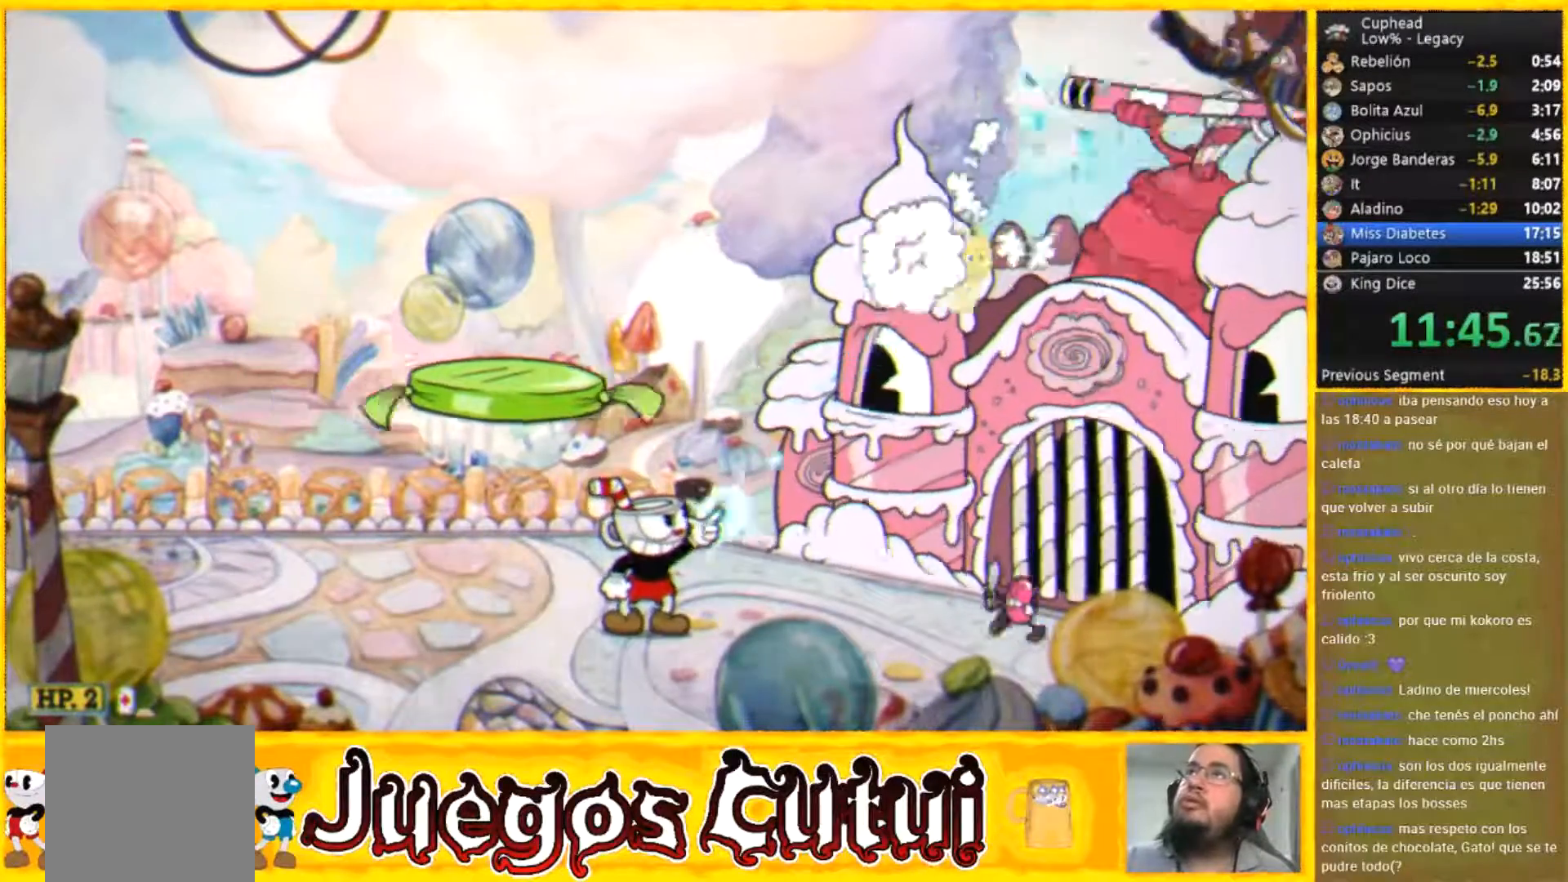
{"buttons": [], "left_stick": "left", "button_events": [[334, "R2", "up"]]}
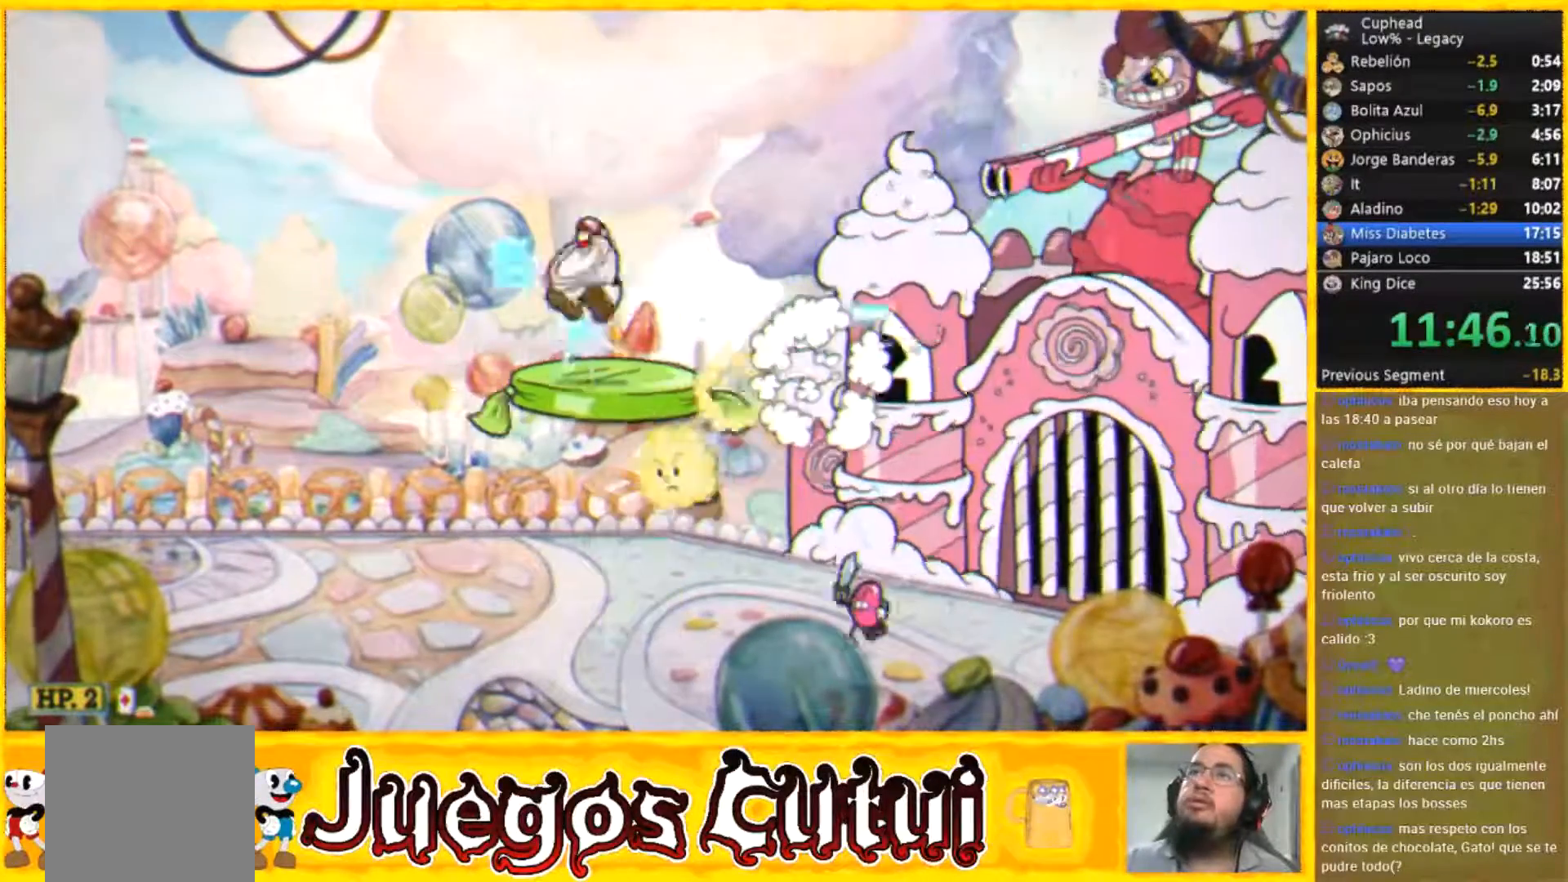
{"buttons": [], "left_stick": "right", "button_events": []}
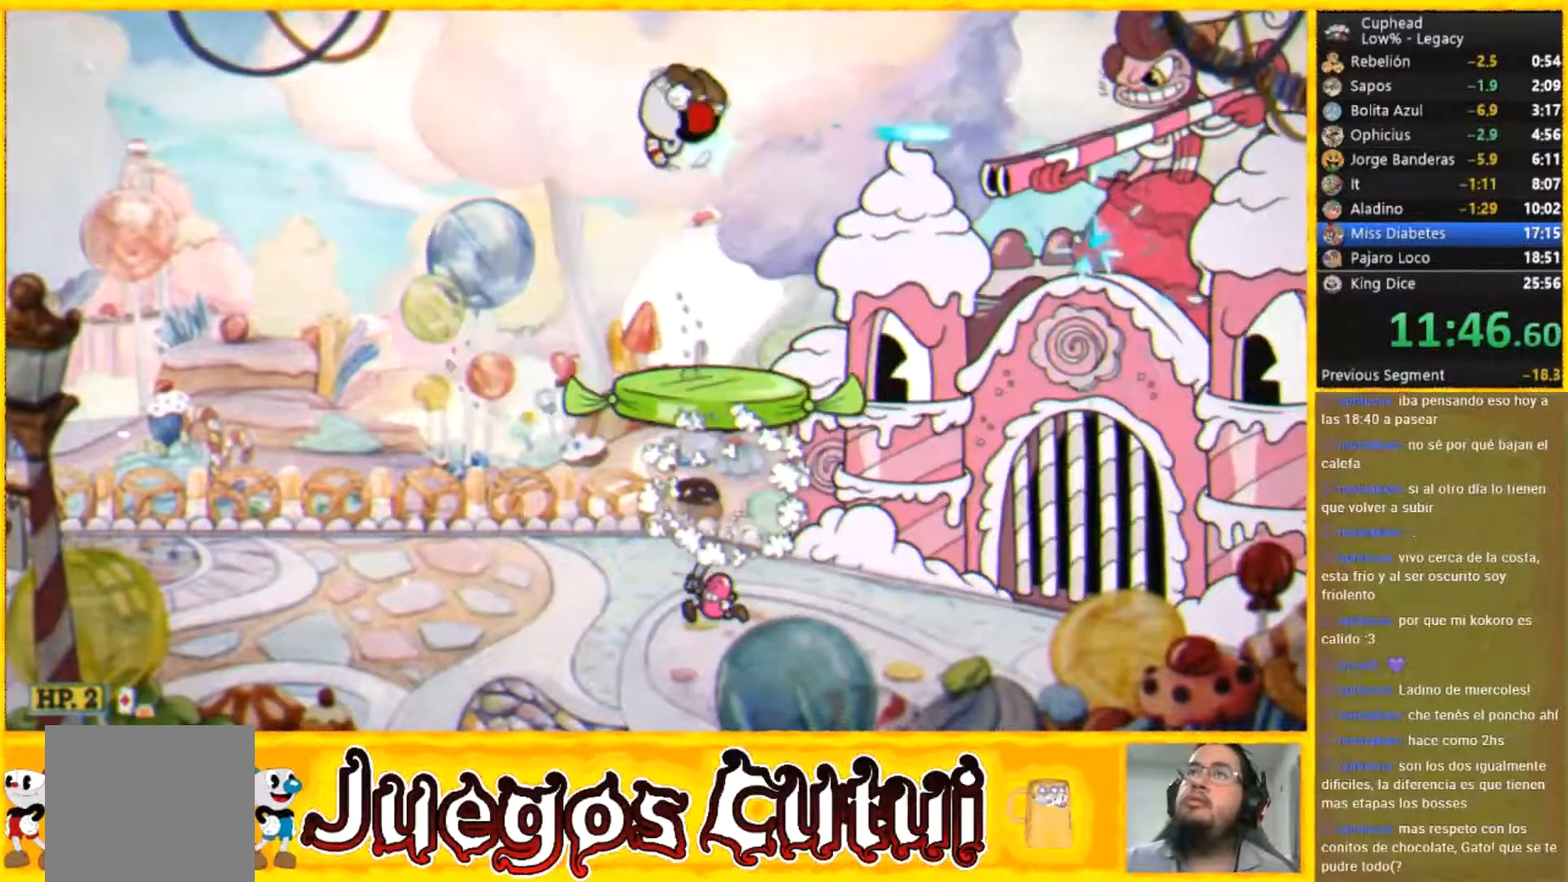
{"buttons": ["L2"], "left_stick": "center", "button_events": [[34, "L2", "down"], [134, "L2", "up"], [301, "L2", "down"], [434, "L2", "up"], [501, "L2", "down"]]}
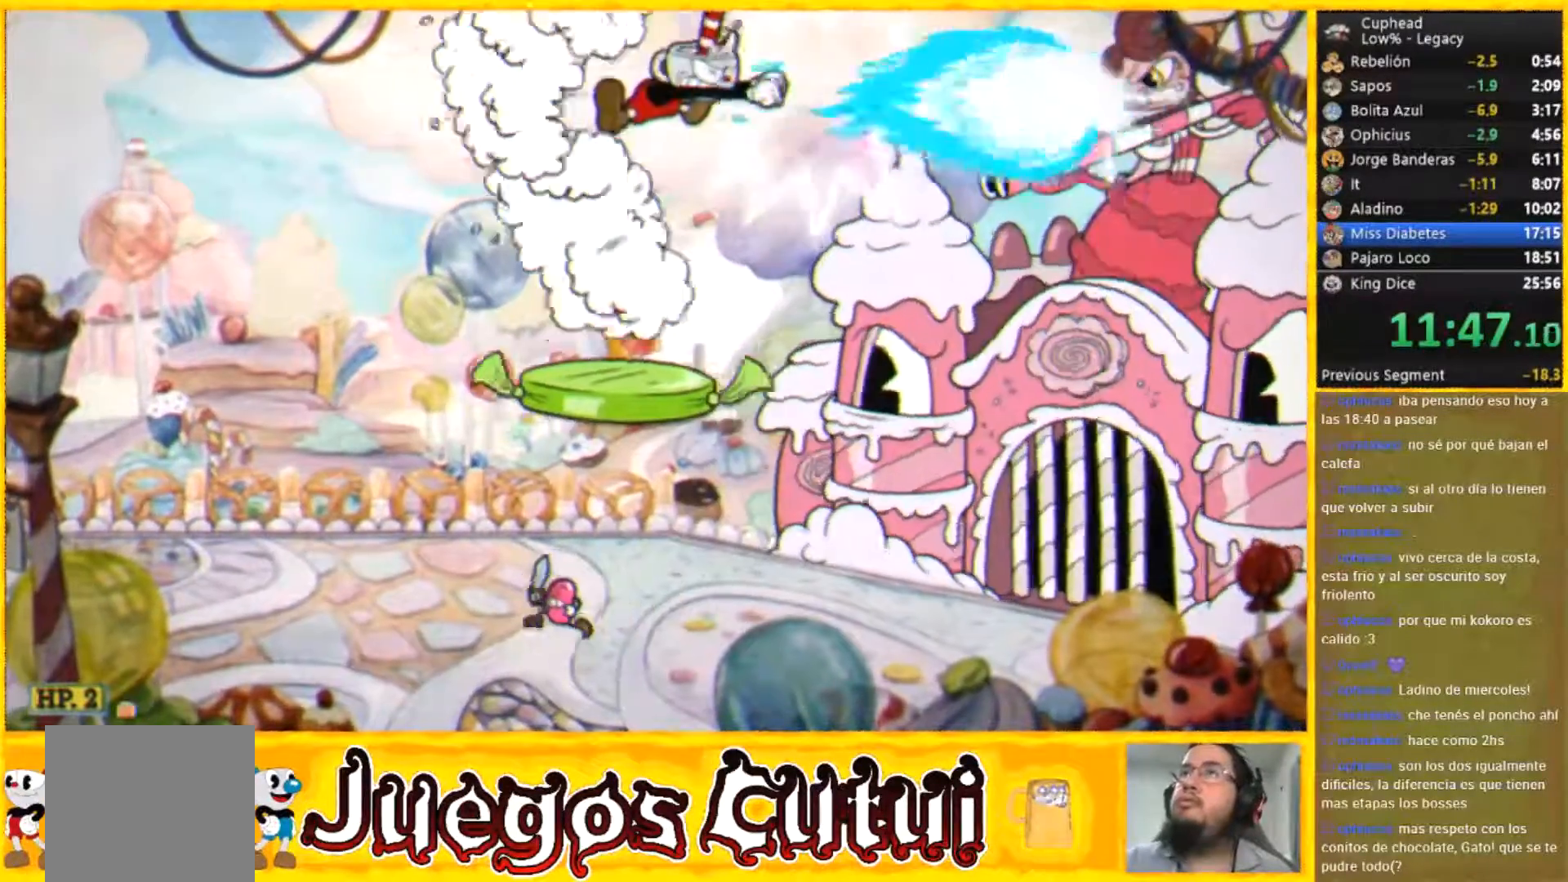
{"buttons": [], "left_stick": "center", "button_events": [[67, "L2", "up"], [133, "L2", "down"], [267, "L2", "up"], [334, "L2", "down"], [500, "L2", "up"]]}
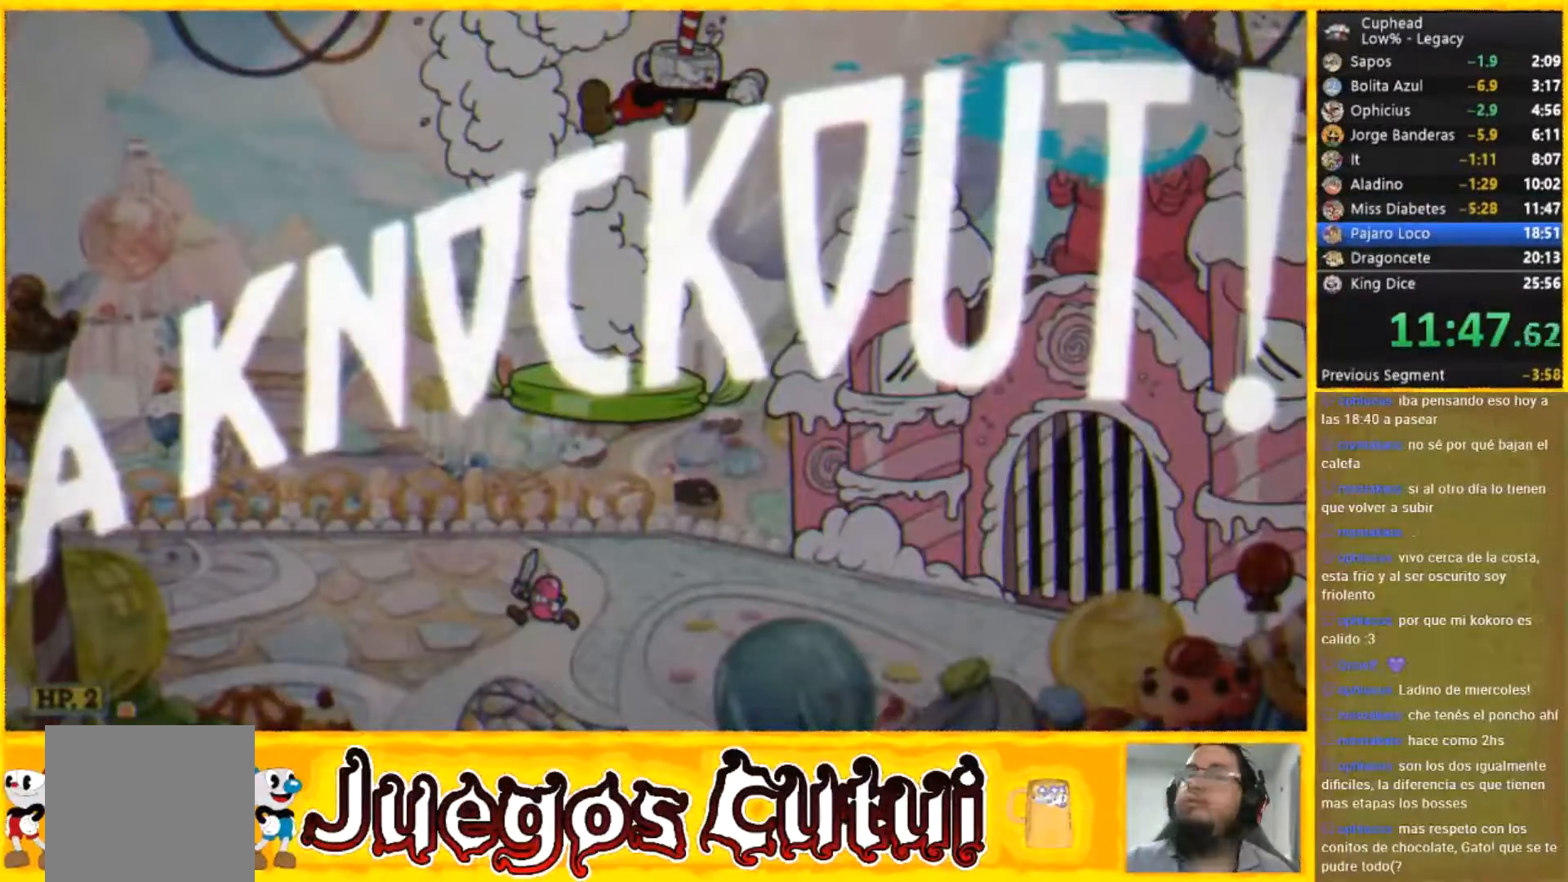
{"buttons": [], "left_stick": "left", "button_events": []}
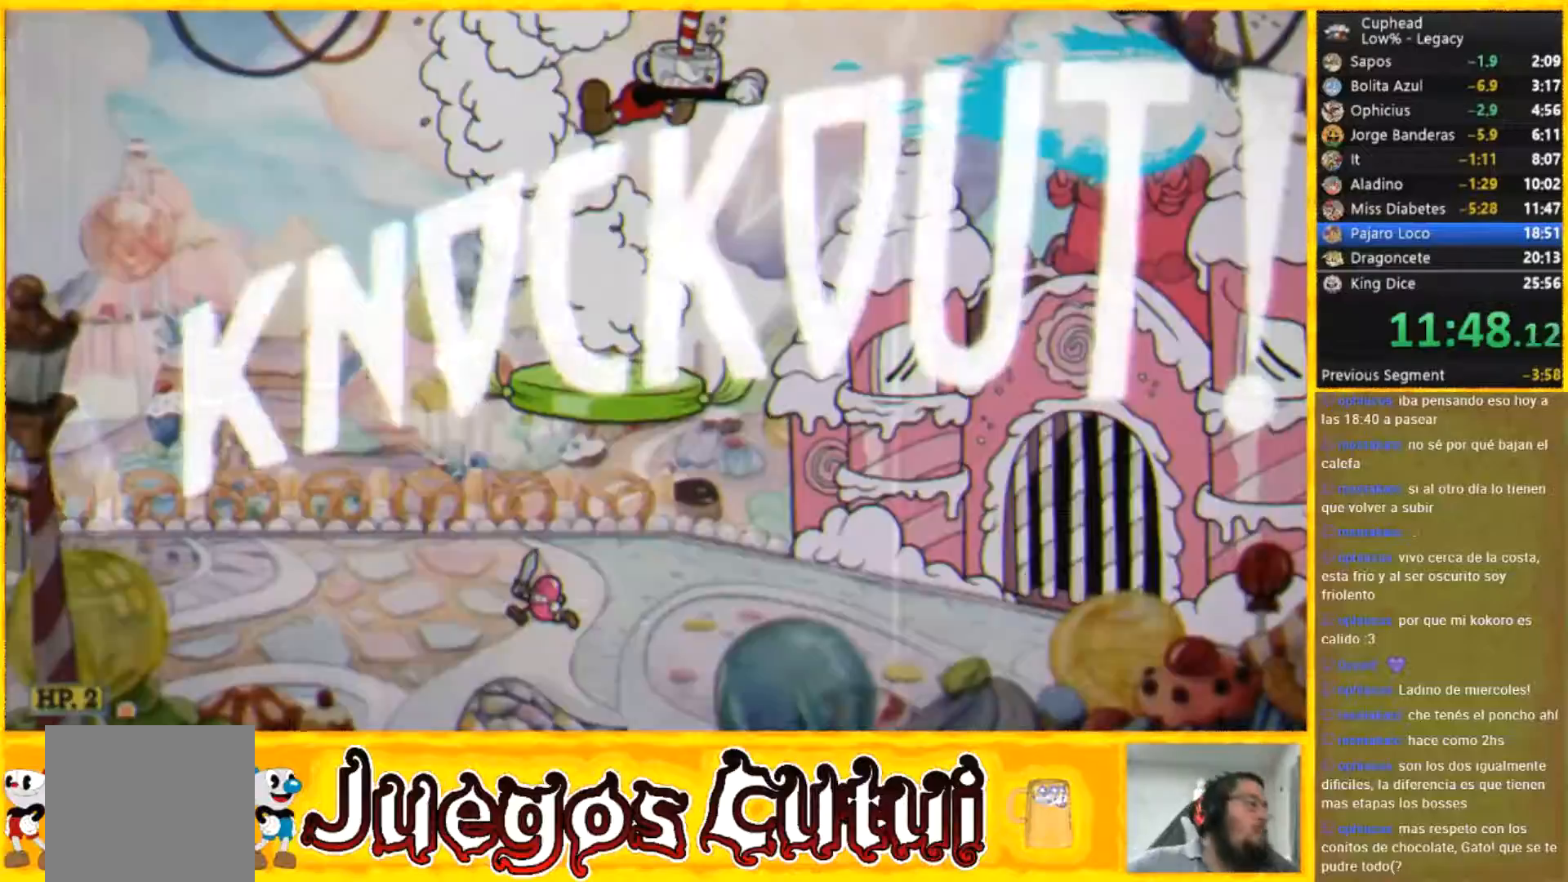
{"buttons": [], "left_stick": "left", "button_events": []}
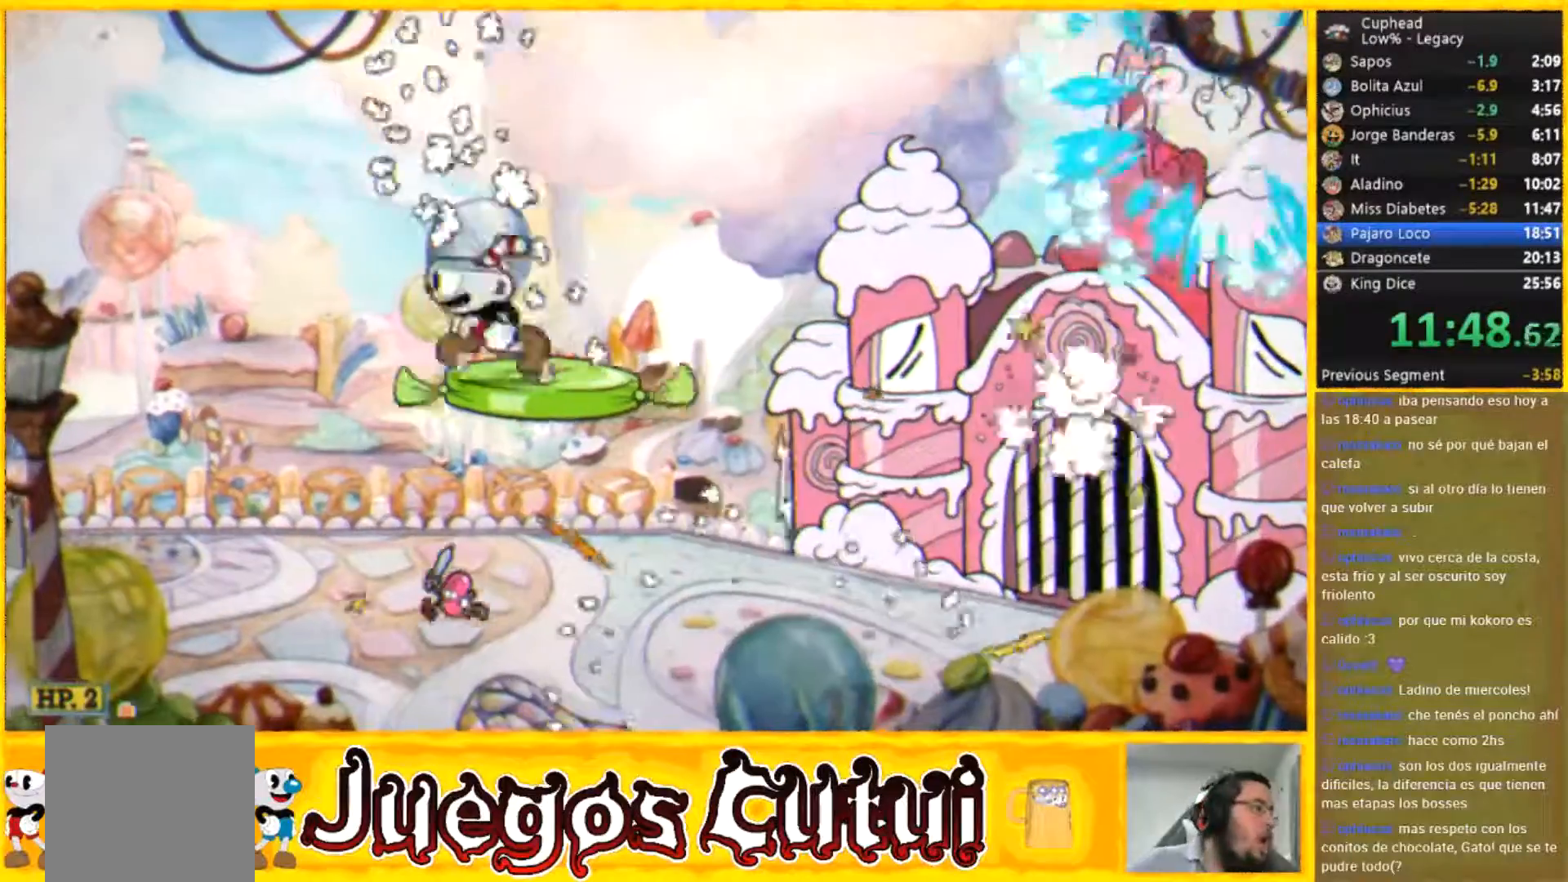
{"buttons": [], "left_stick": "left", "button_events": []}
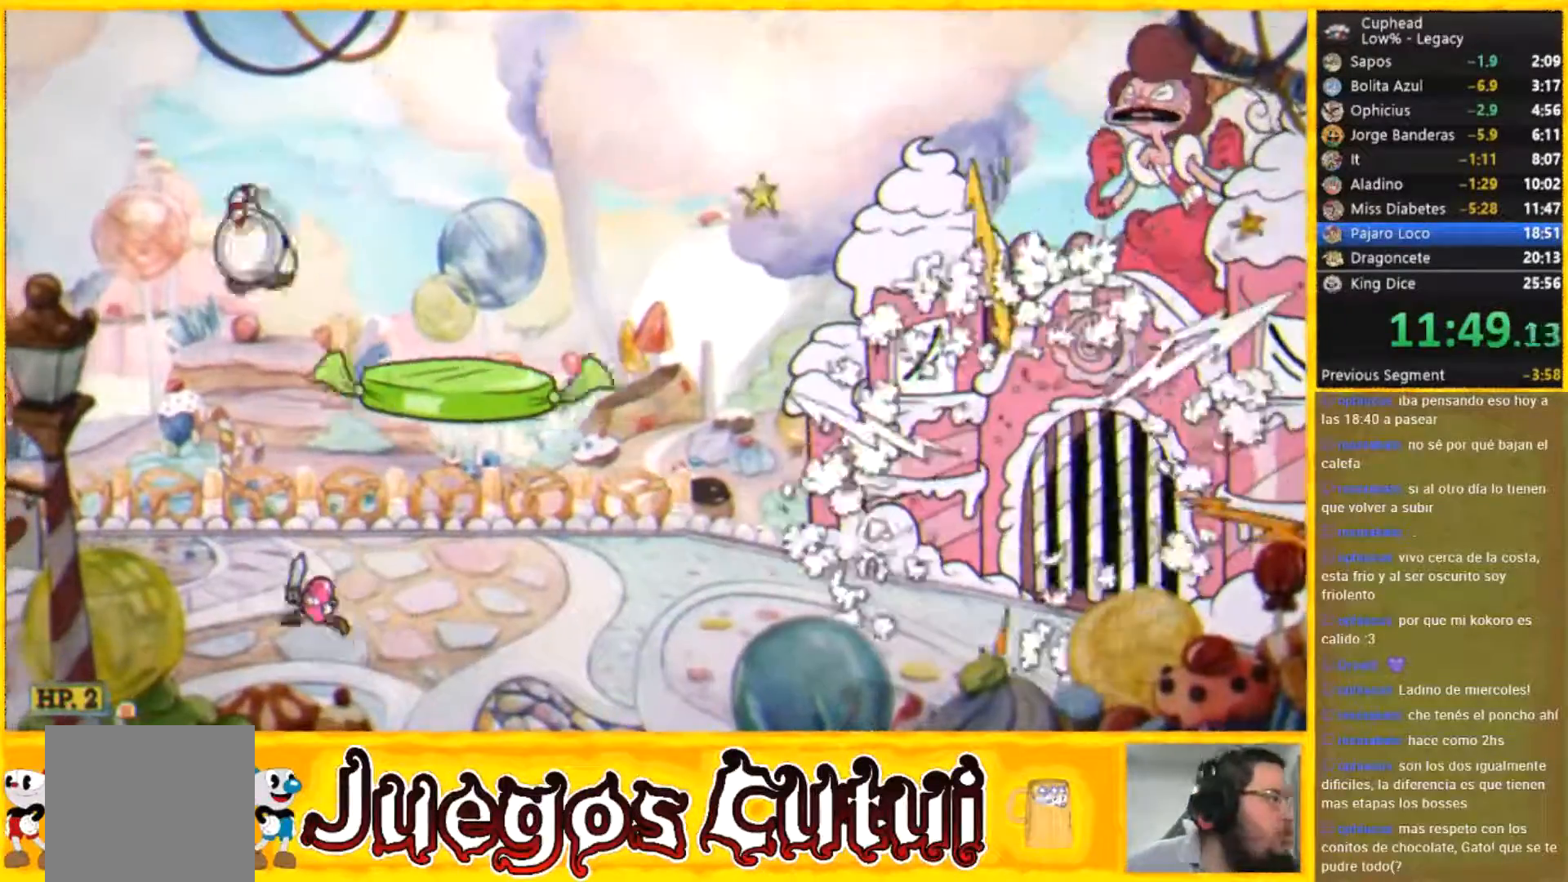
{"buttons": [], "left_stick": "right", "button_events": []}
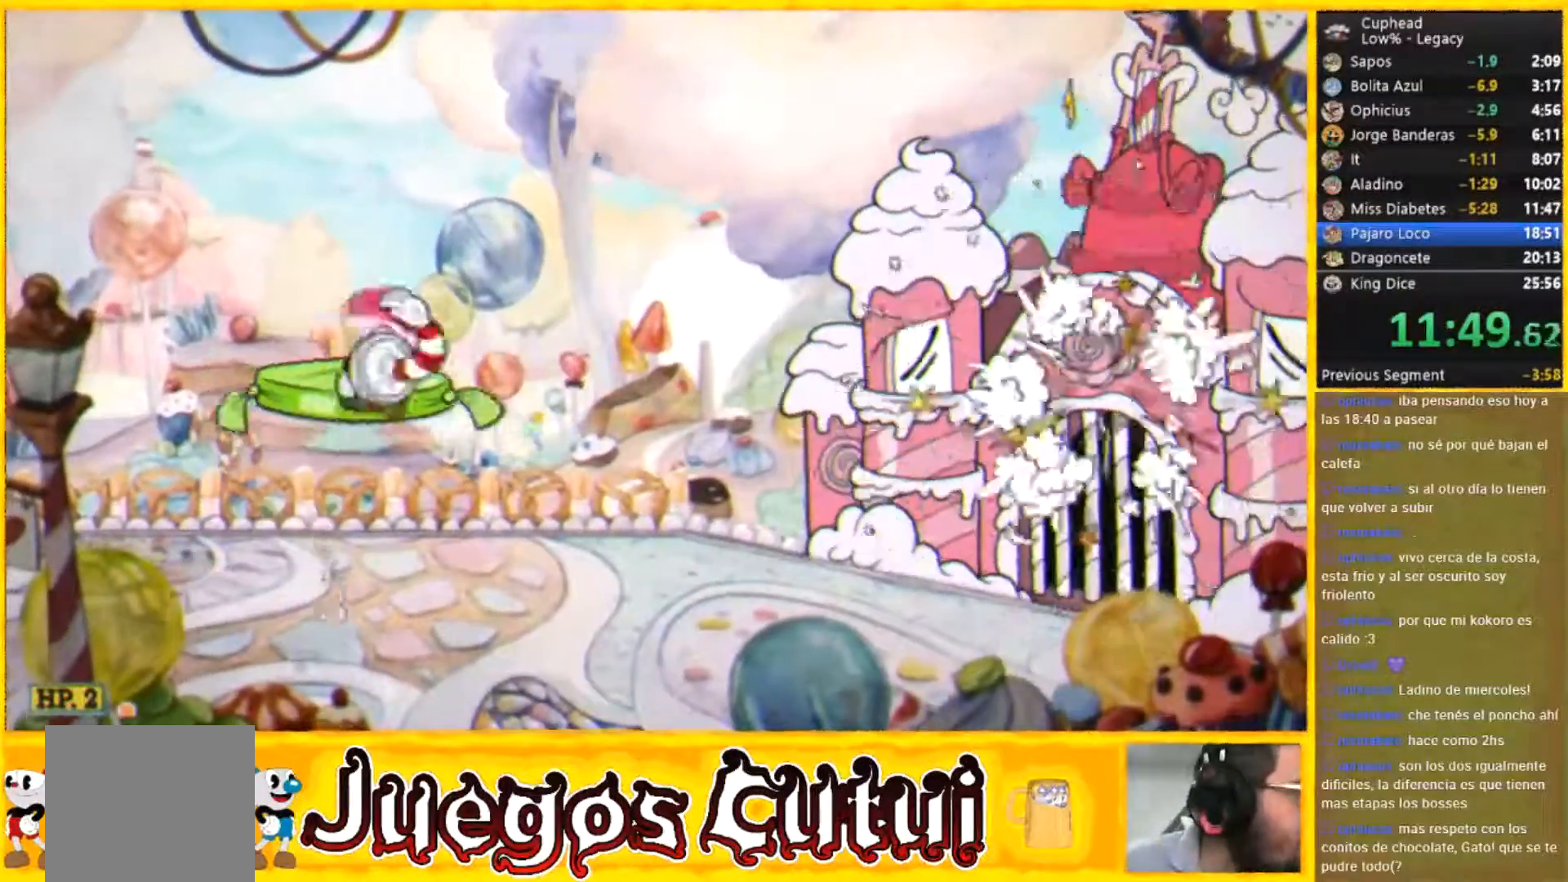
{"buttons": [], "left_stick": "up-left", "button_events": []}
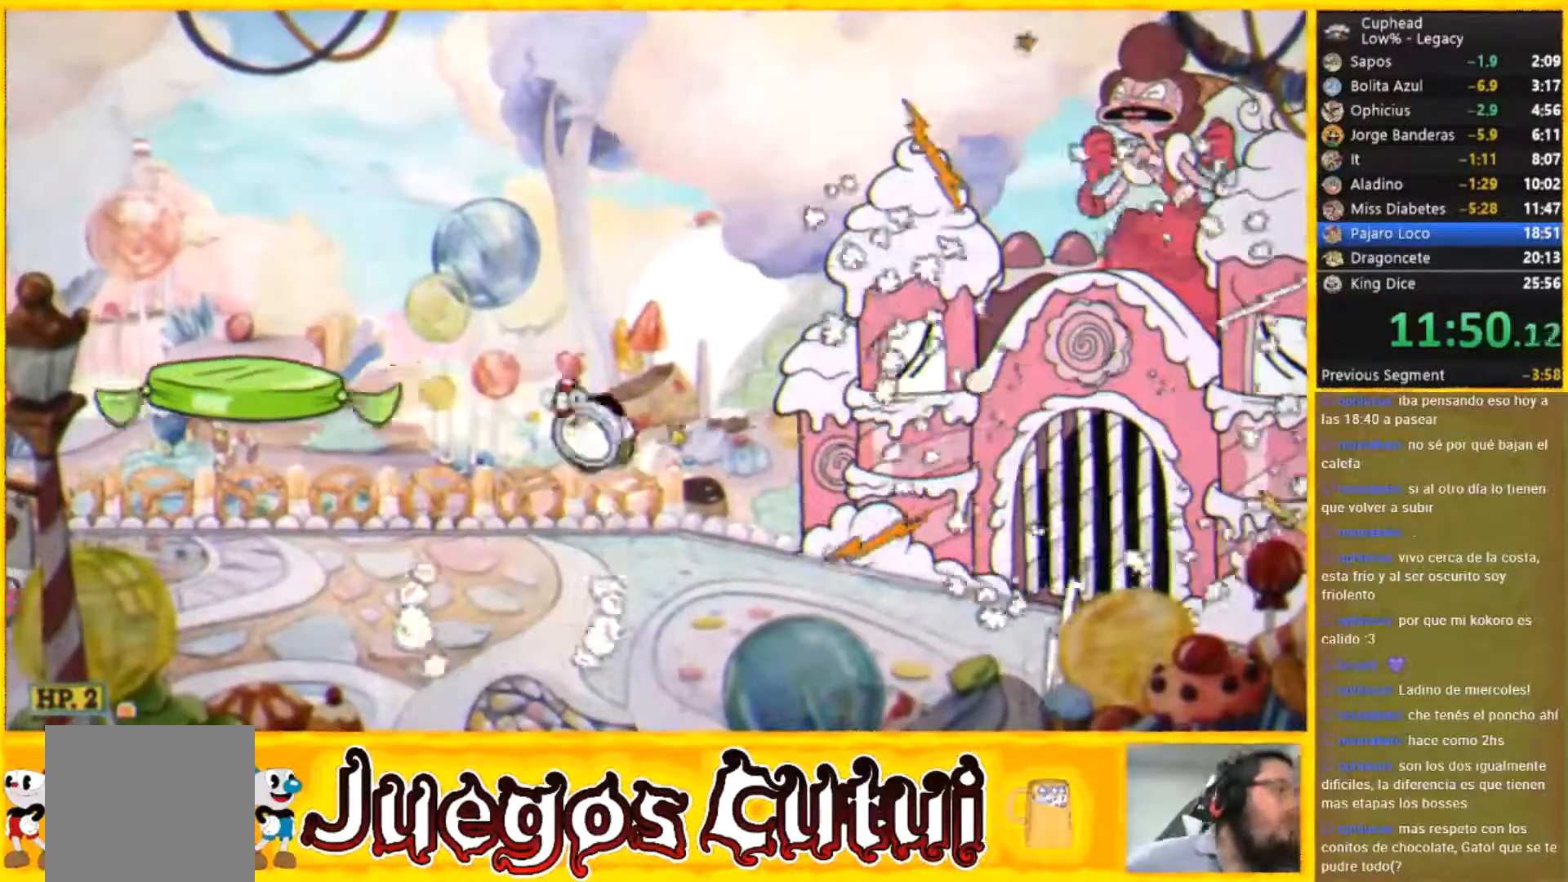
{"buttons": [], "left_stick": "right", "button_events": []}
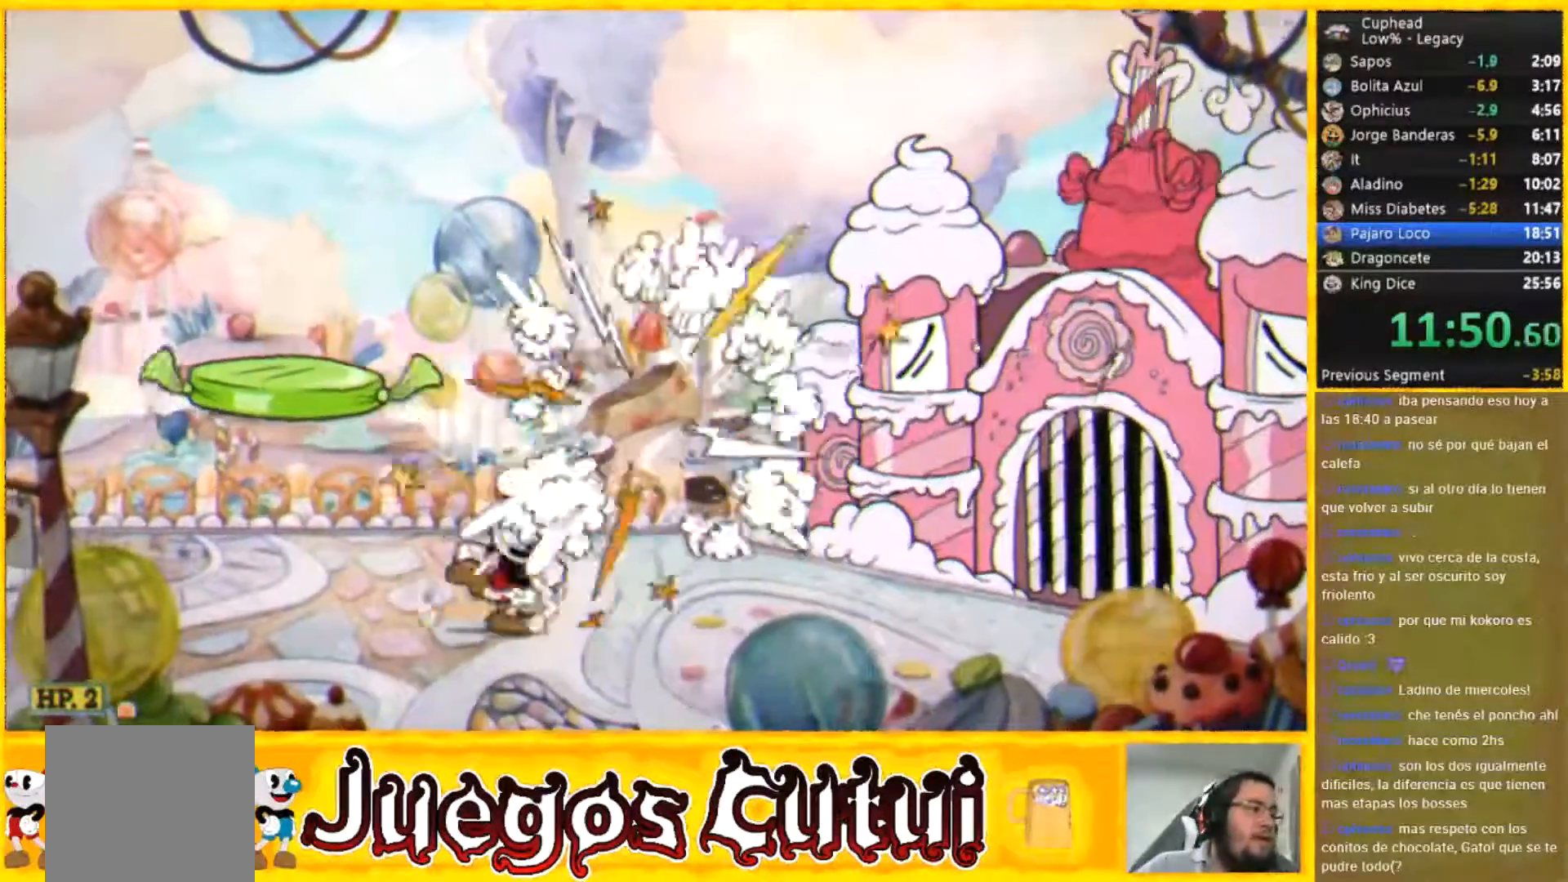
{"buttons": [], "left_stick": "center", "button_events": []}